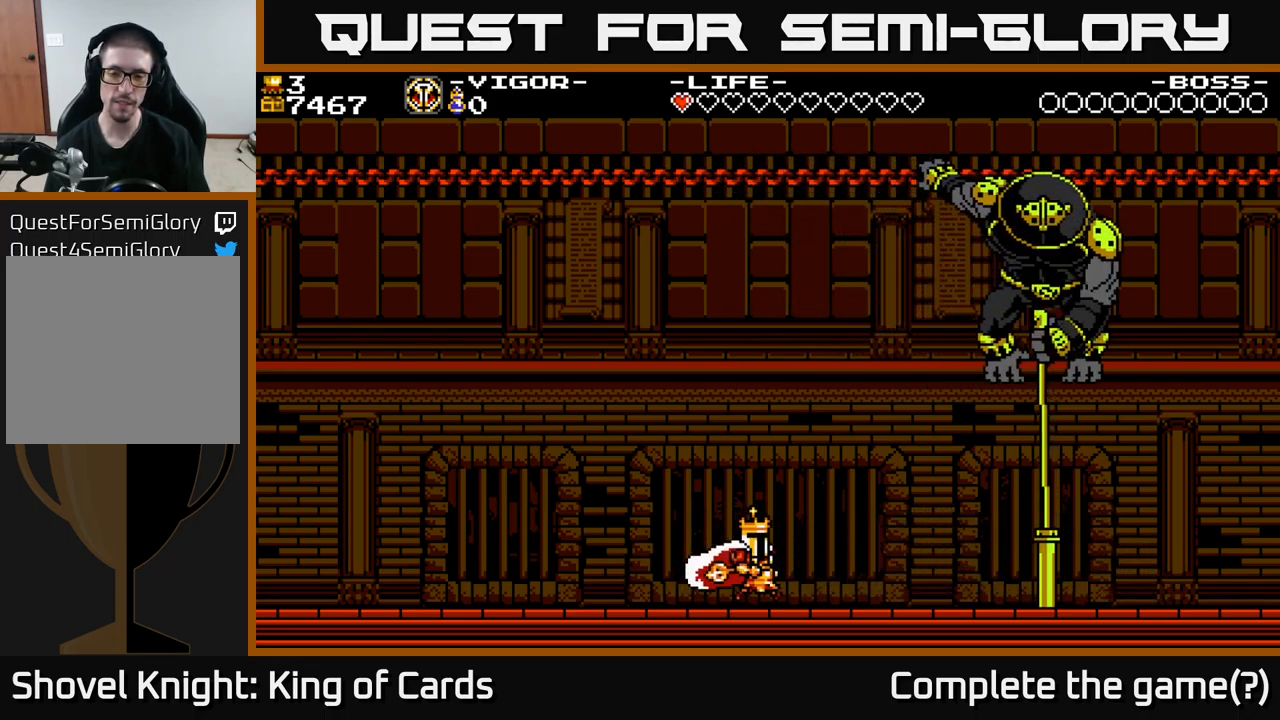
Gameplay with a controller (Xbox layout); each line is a JSON object with the inputs held at the frame after it. "events" lists button and stick changes between this image and that frame as [ms after this image, input, new state], when the widget could be followed in between. Not read: left_stick.
{"buttons": [], "right_stick": "center", "events": [[83, "A", "down"], [467, "DPAD_RIGHT", "up"], [500, "A", "up"]]}
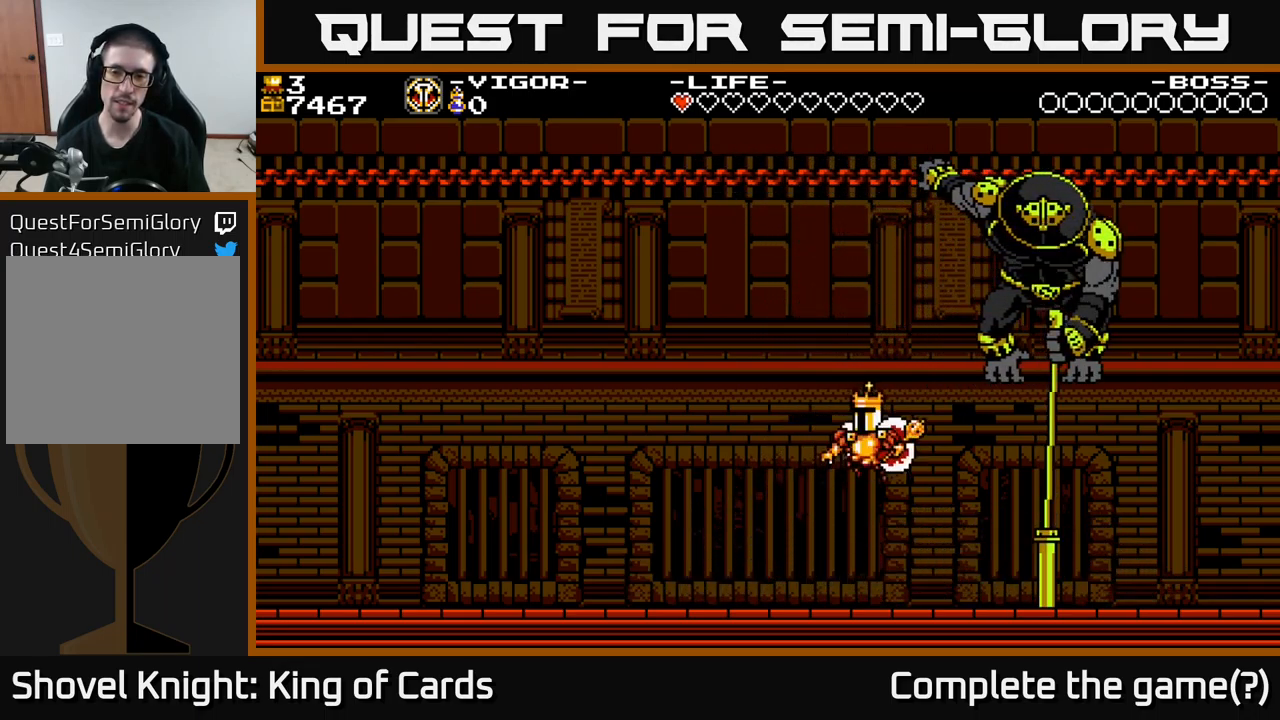
{"buttons": ["DPAD_RIGHT"], "right_stick": "center", "events": [[17, "DPAD_LEFT", "down"], [200, "DPAD_LEFT", "up"], [300, "DPAD_RIGHT", "down"]]}
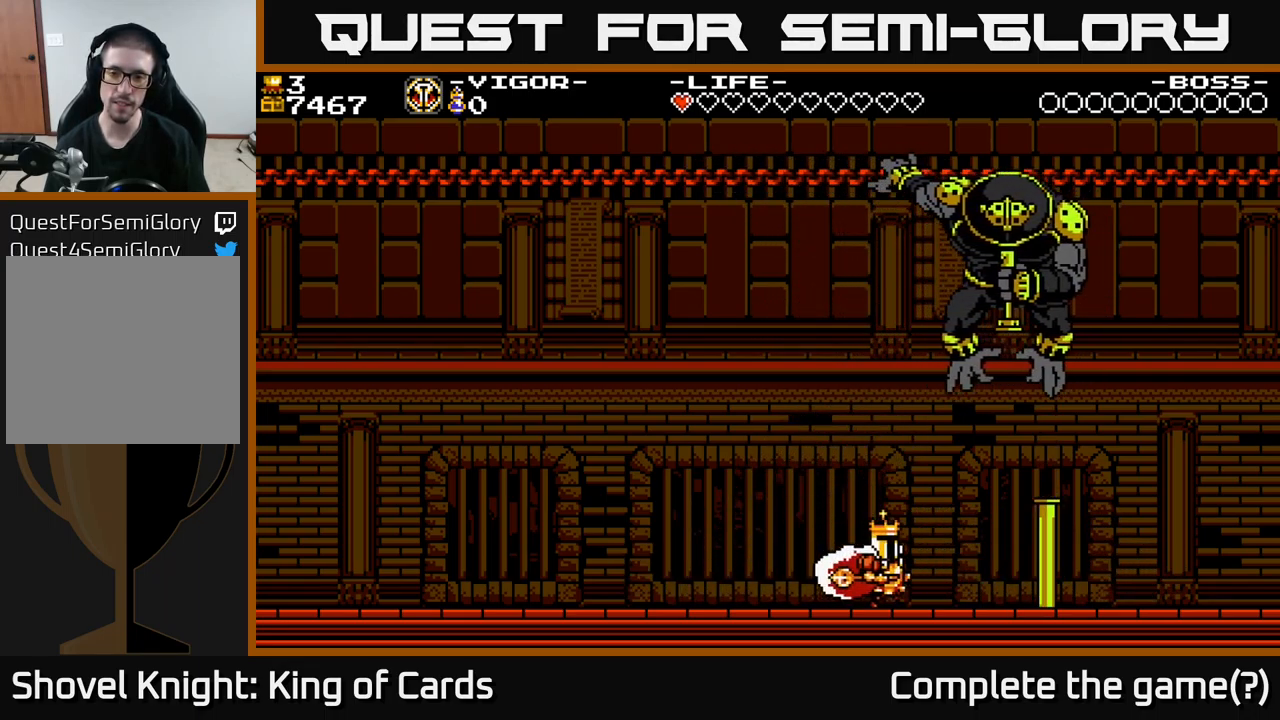
{"buttons": ["A", "X", "DPAD_RIGHT"], "right_stick": "center", "events": [[100, "DPAD_RIGHT", "up"], [183, "DPAD_RIGHT", "down"], [300, "A", "down"], [383, "X", "down"]]}
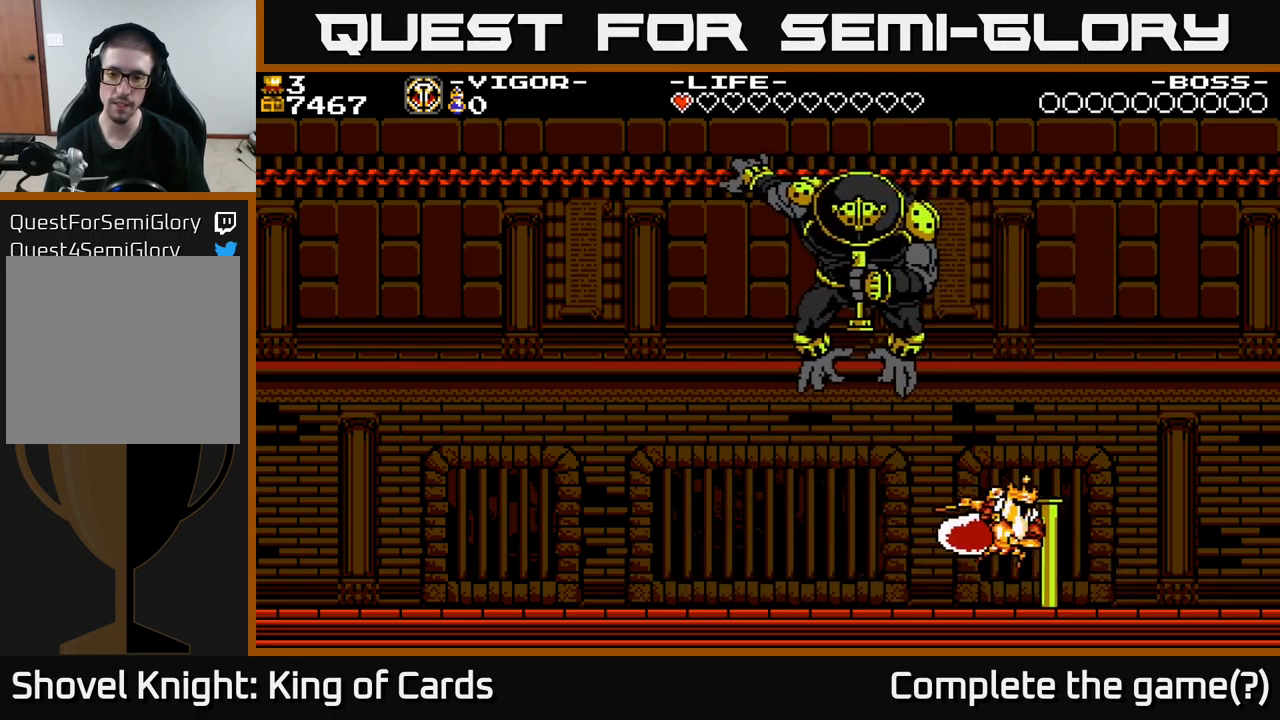
{"buttons": ["A"], "right_stick": "center", "events": [[33, "A", "up"], [33, "X", "up"], [217, "A", "down"], [317, "A", "up"], [400, "DPAD_RIGHT", "up"], [450, "A", "down"]]}
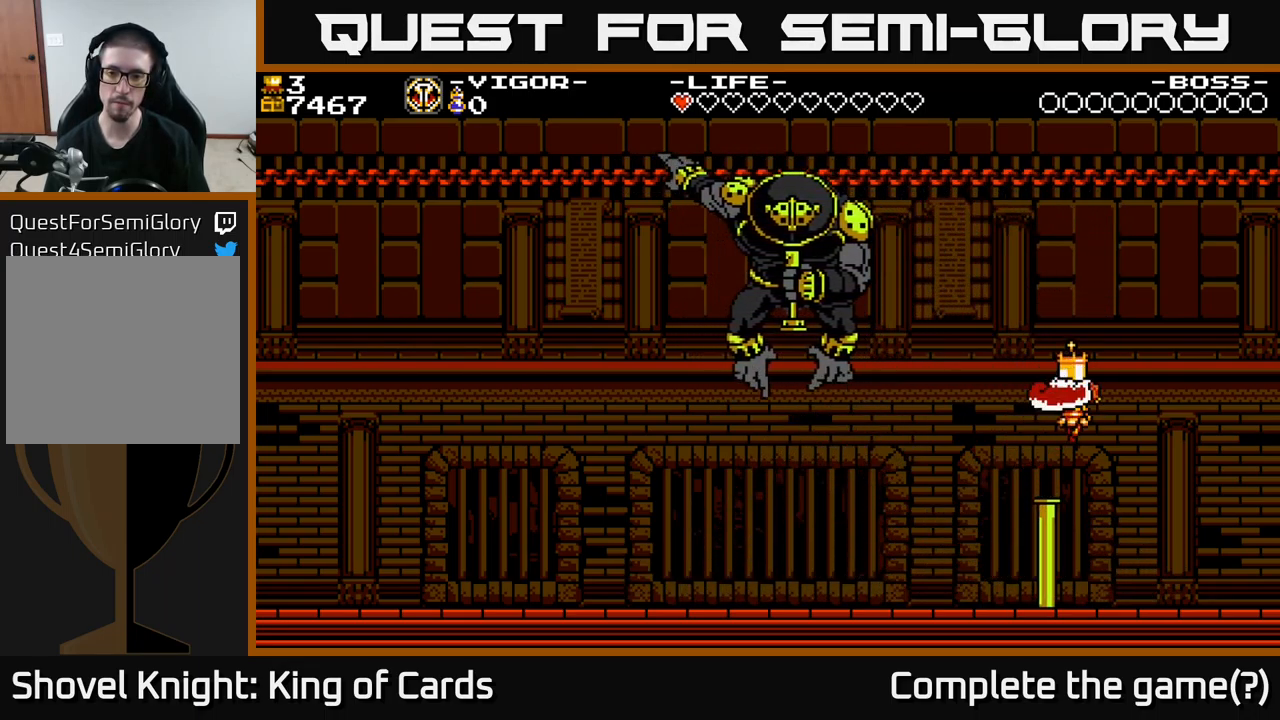
{"buttons": ["A", "X"], "right_stick": "center", "events": [[83, "DPAD_LEFT", "down"], [167, "DPAD_LEFT", "up"], [350, "DPAD_LEFT", "down"], [384, "X", "down"], [484, "DPAD_LEFT", "up"]]}
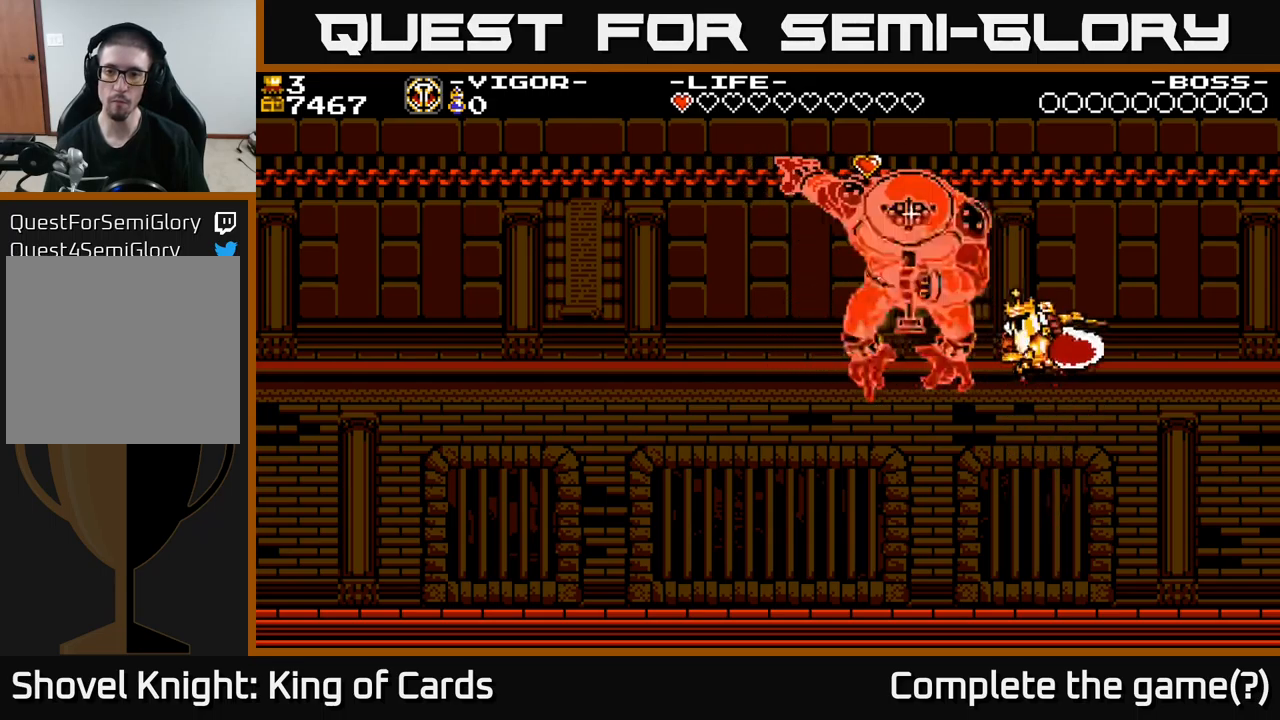
{"buttons": [], "right_stick": "center", "events": [[334, "X", "up"], [417, "A", "up"]]}
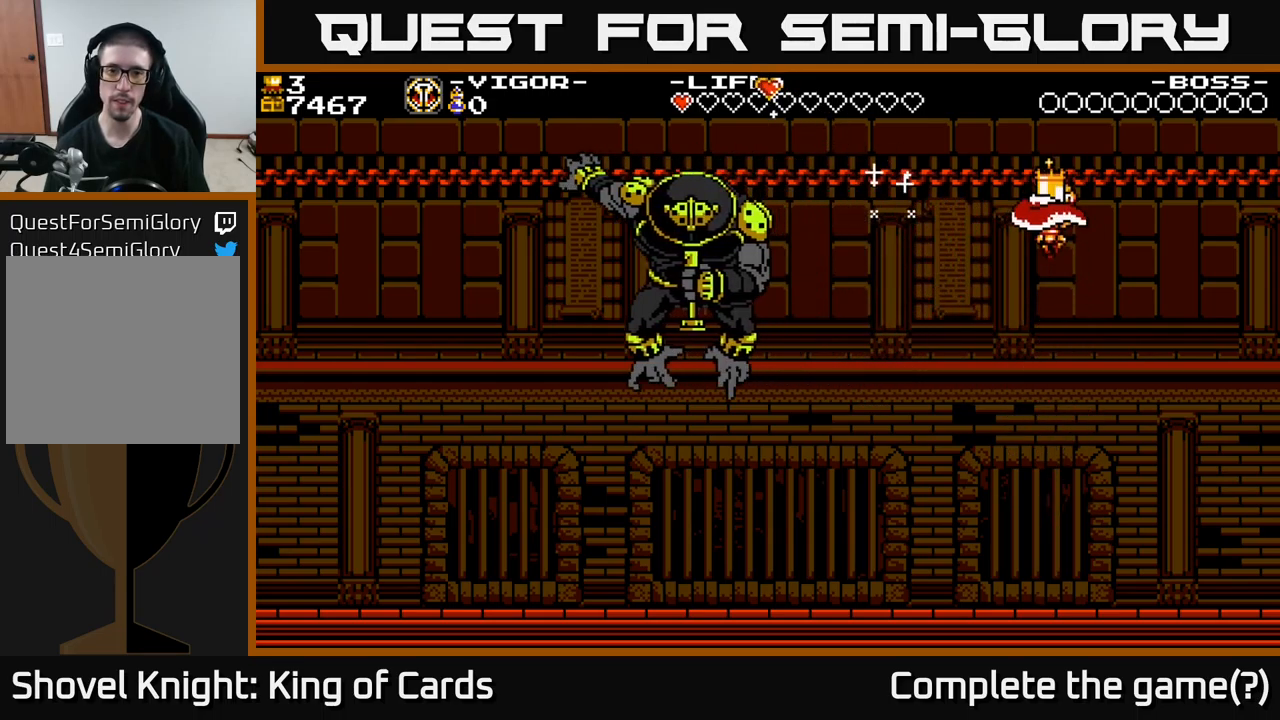
{"buttons": [], "right_stick": "center", "events": []}
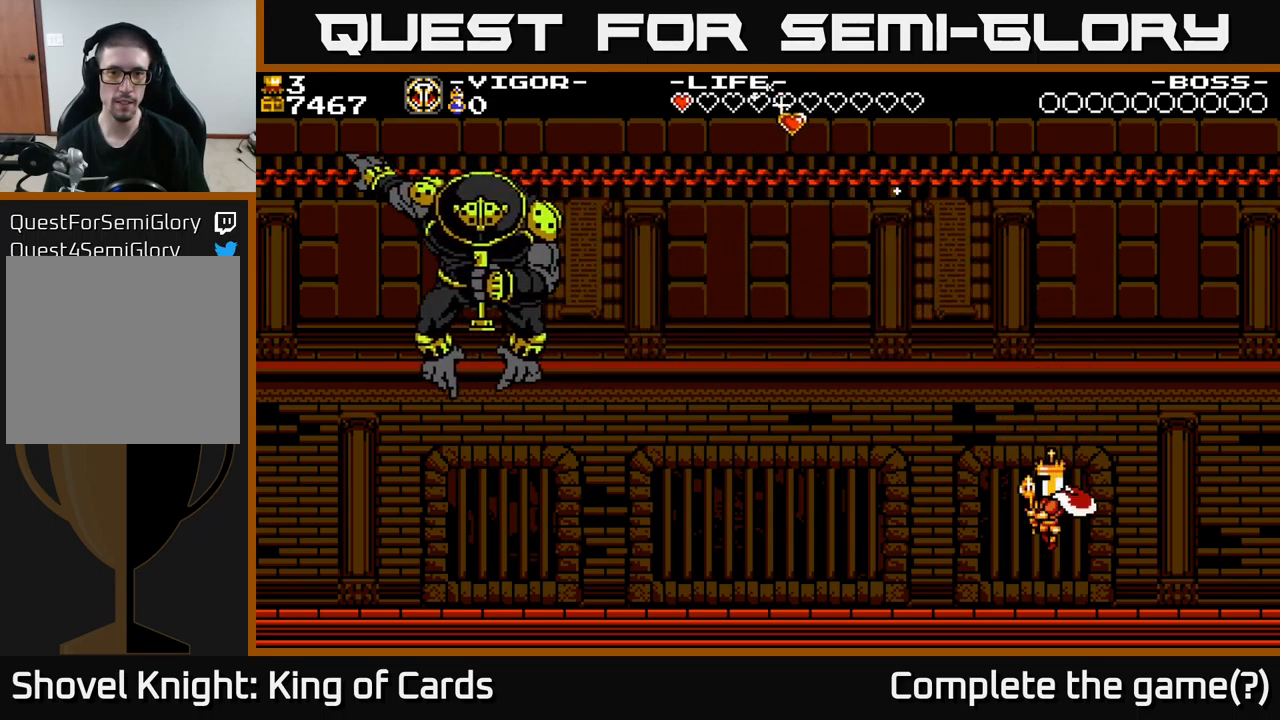
{"buttons": ["DPAD_LEFT"], "right_stick": "center", "events": [[450, "DPAD_LEFT", "down"]]}
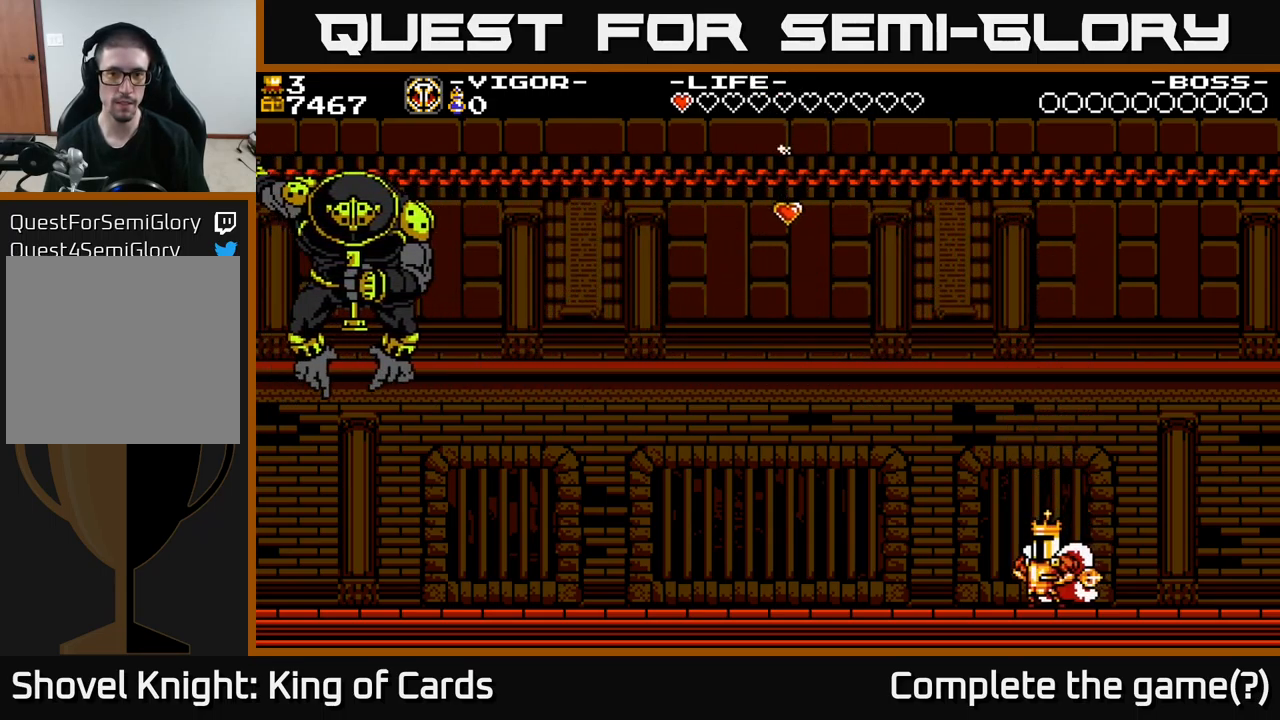
{"buttons": ["DPAD_LEFT"], "right_stick": "center", "events": []}
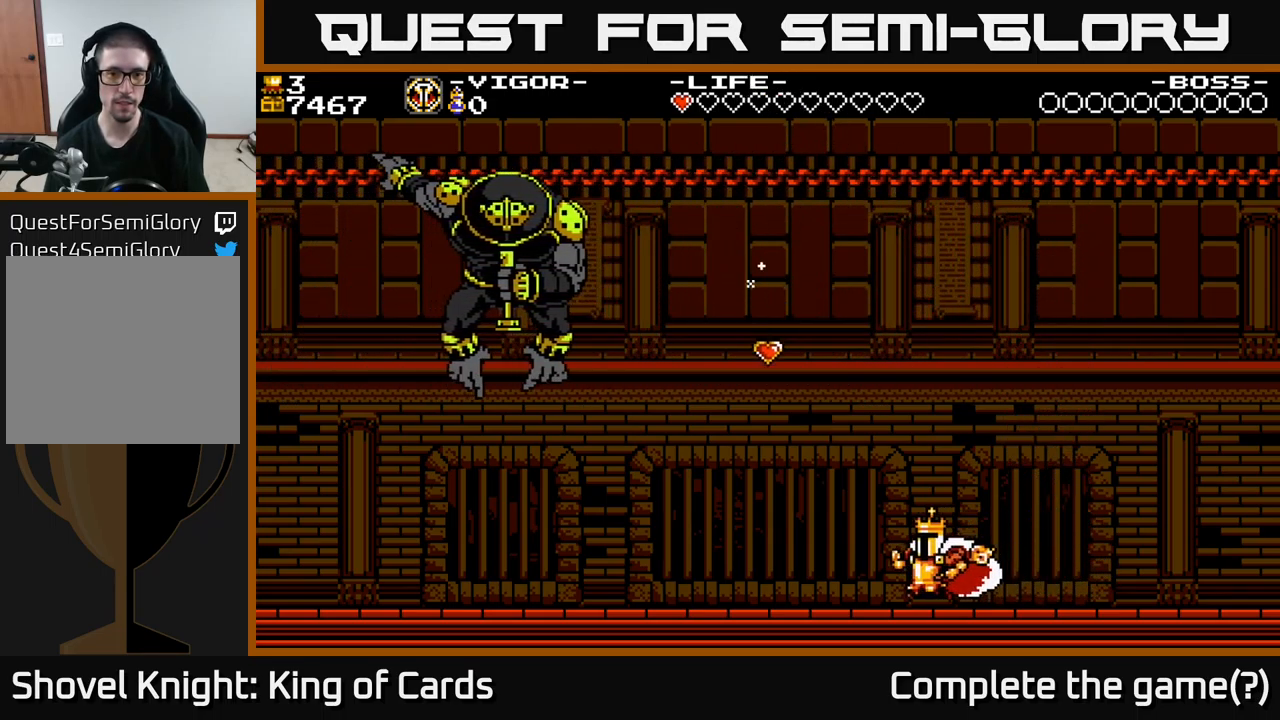
{"buttons": ["DPAD_LEFT"], "right_stick": "center", "events": [[100, "A", "down"], [200, "A", "up"]]}
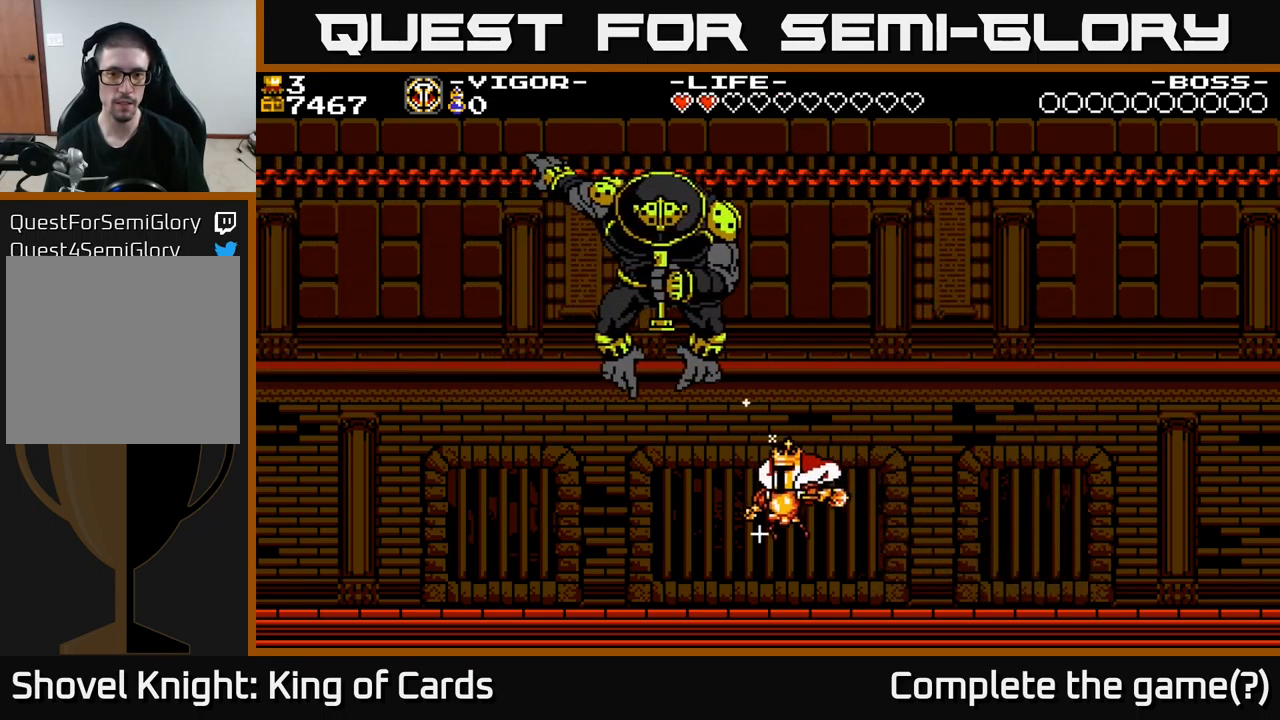
{"buttons": ["DPAD_RIGHT"], "right_stick": "center", "events": [[184, "DPAD_LEFT", "up"], [184, "DPAD_RIGHT", "down"]]}
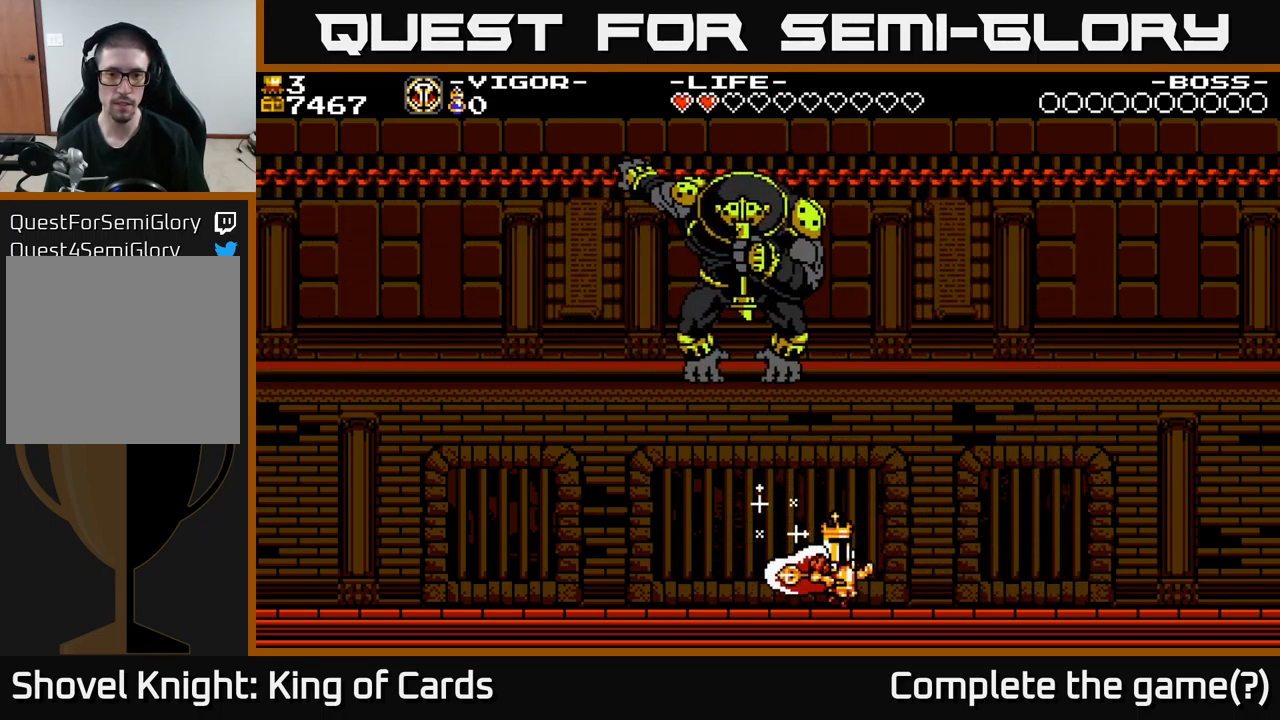
{"buttons": [], "right_stick": "center", "events": [[384, "DPAD_RIGHT", "up"], [434, "DPAD_LEFT", "down"], [500, "DPAD_LEFT", "up"]]}
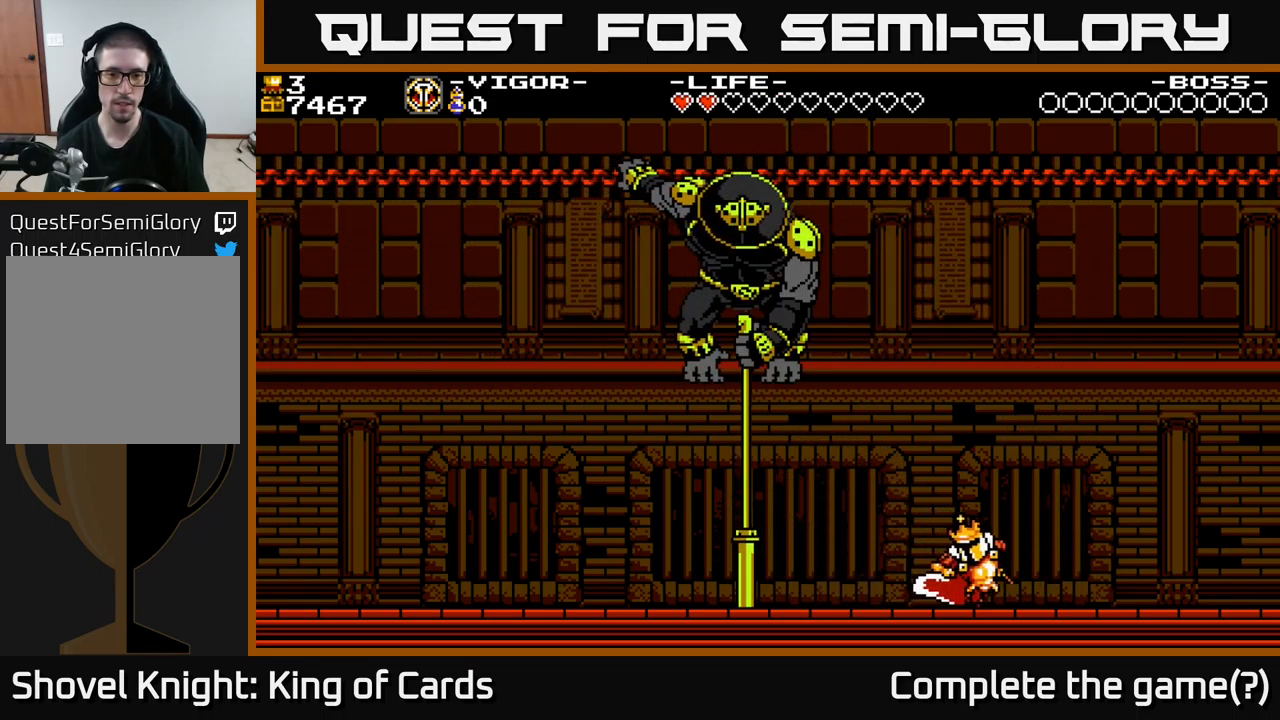
{"buttons": ["DPAD_LEFT"], "right_stick": "center", "events": [[450, "DPAD_LEFT", "down"]]}
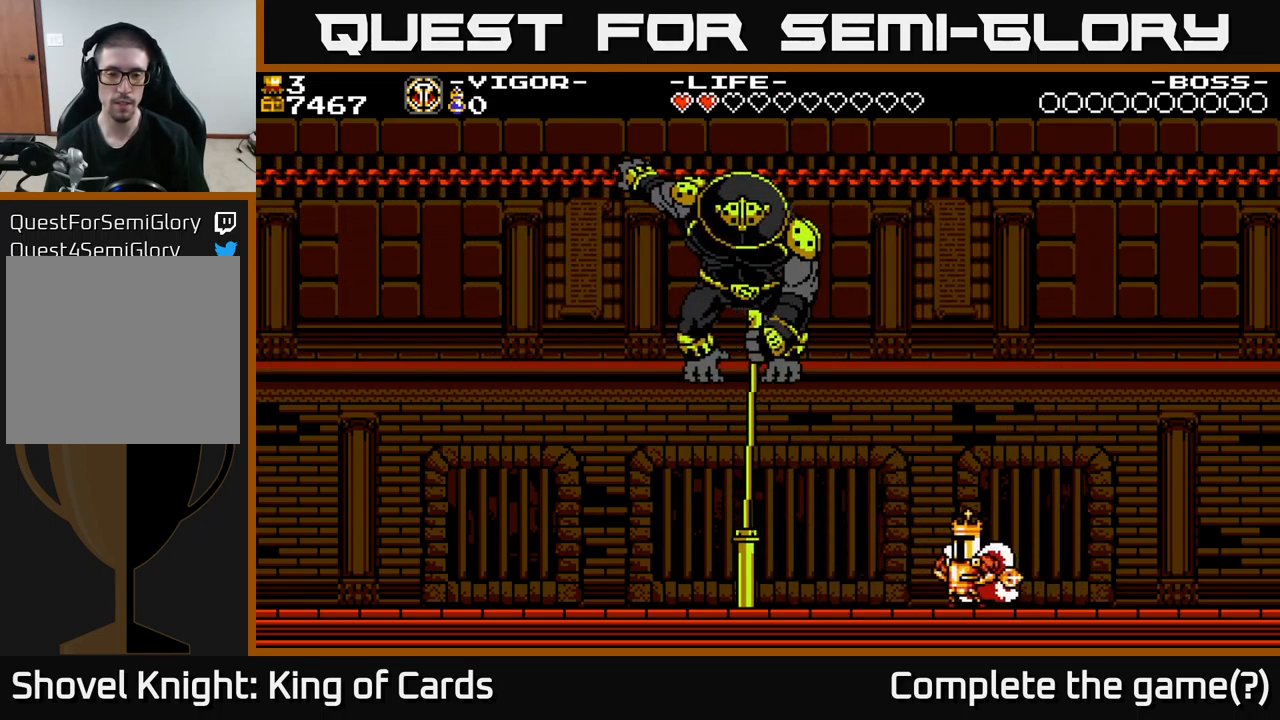
{"buttons": [], "right_stick": "center", "events": [[400, "DPAD_LEFT", "up"]]}
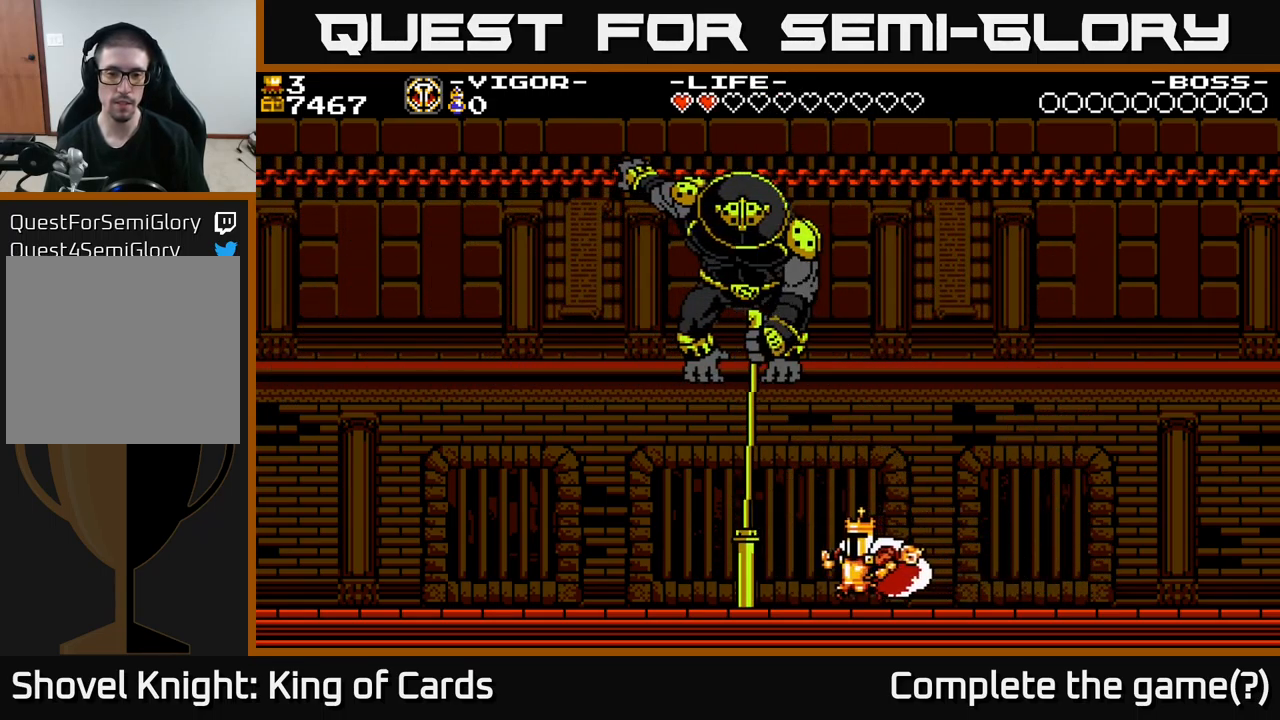
{"buttons": [], "right_stick": "center", "events": []}
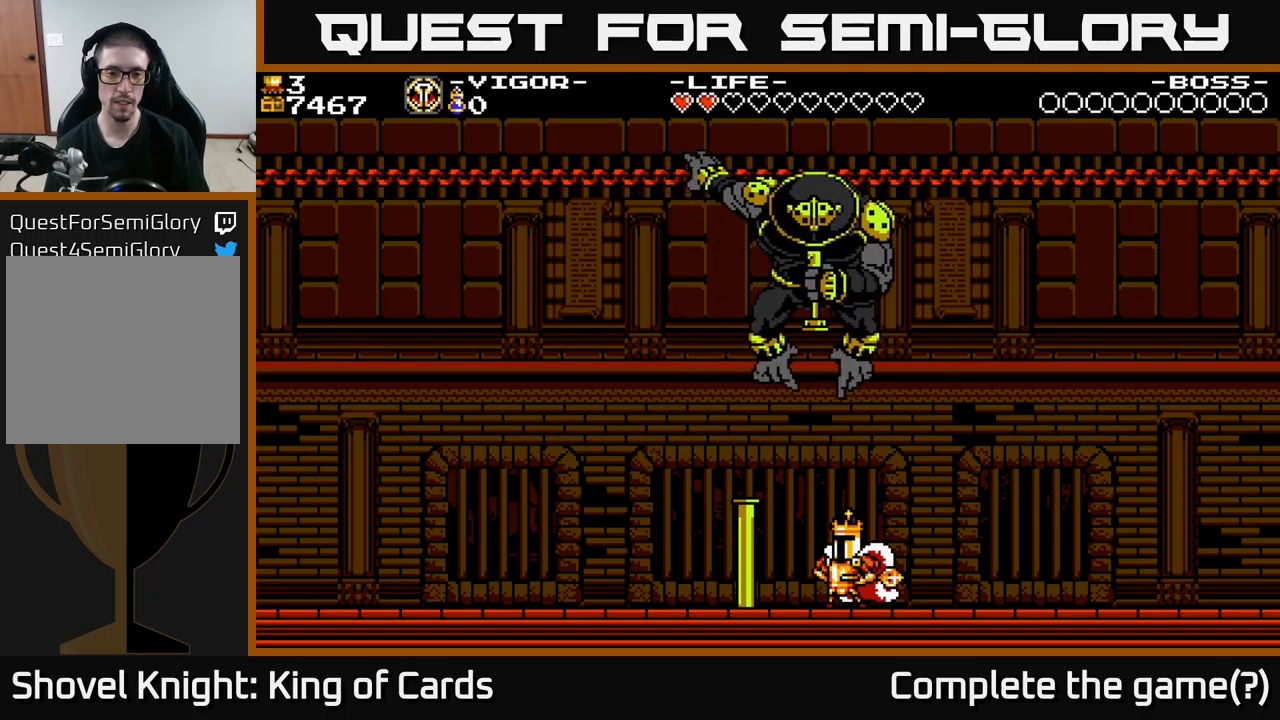
{"buttons": ["DPAD_LEFT"], "right_stick": "center", "events": [[33, "DPAD_LEFT", "down"], [83, "A", "down"], [133, "X", "down"], [267, "X", "up"], [283, "A", "up"]]}
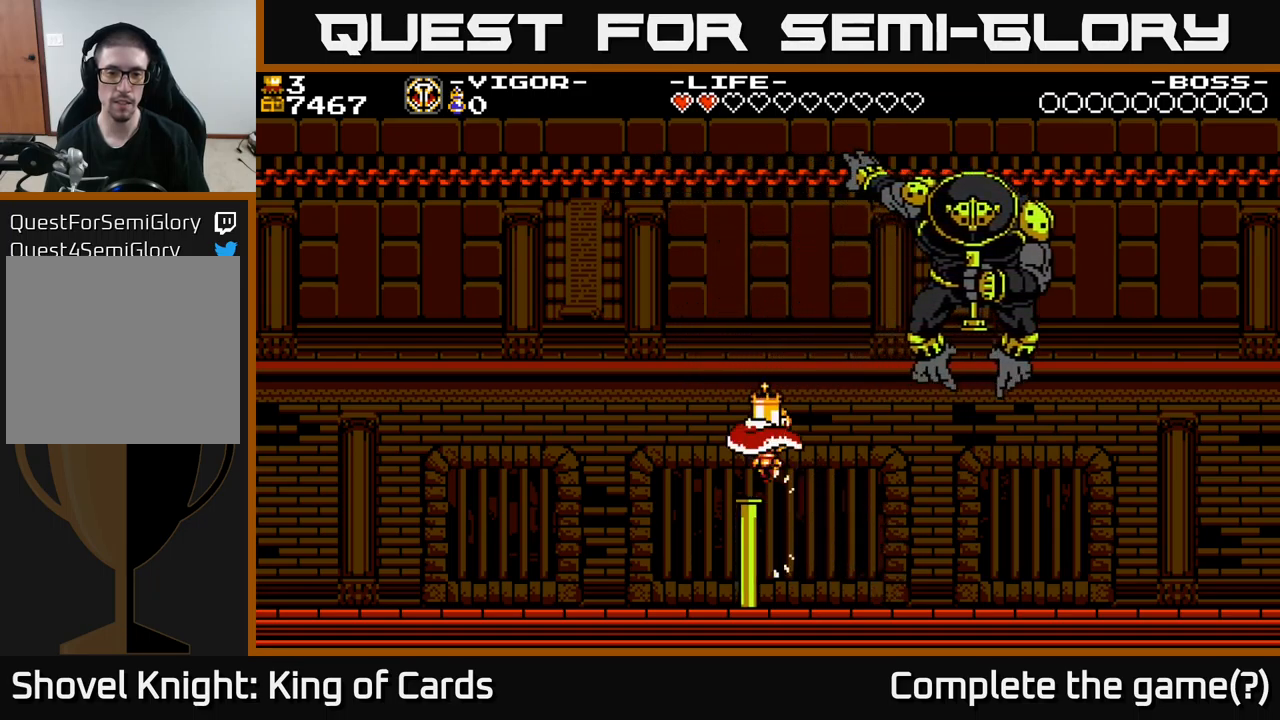
{"buttons": ["A", "DPAD_RIGHT"], "right_stick": "center", "events": [[33, "A", "down"], [117, "A", "up"], [117, "DPAD_LEFT", "up"], [233, "A", "down"], [433, "DPAD_RIGHT", "down"]]}
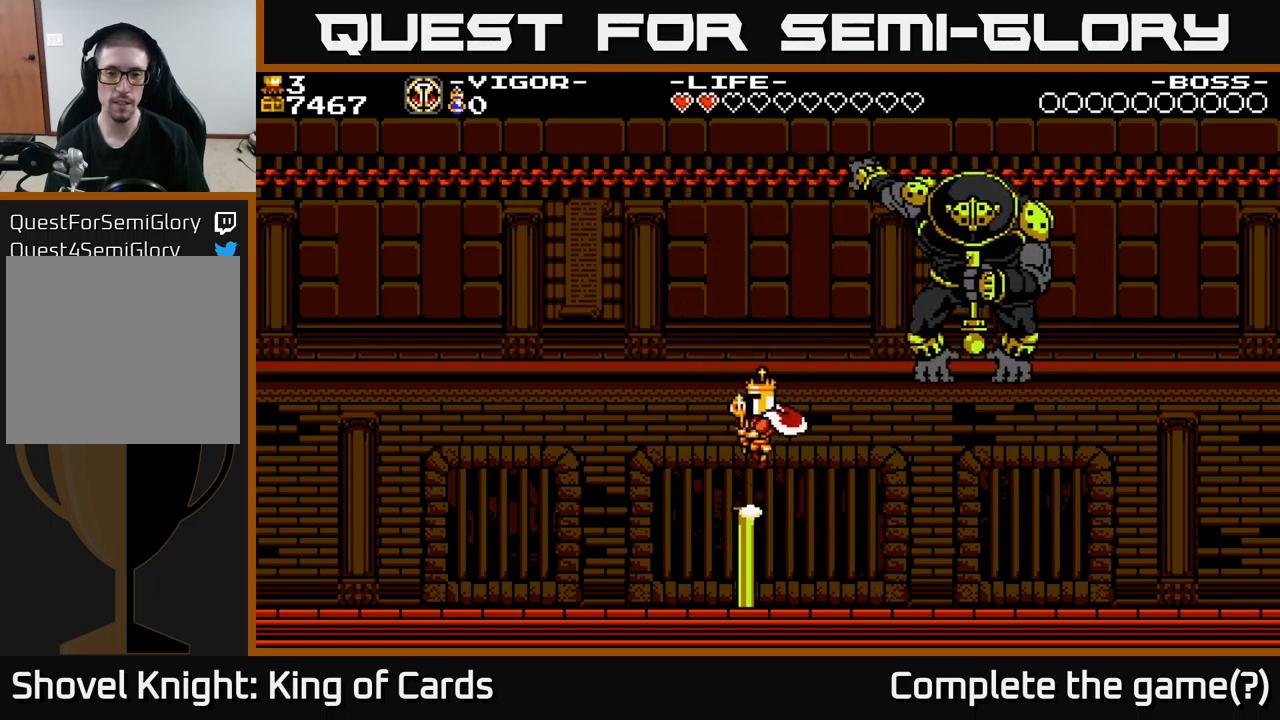
{"buttons": ["A", "X", "DPAD_RIGHT"], "right_stick": "center", "events": [[217, "X", "down"]]}
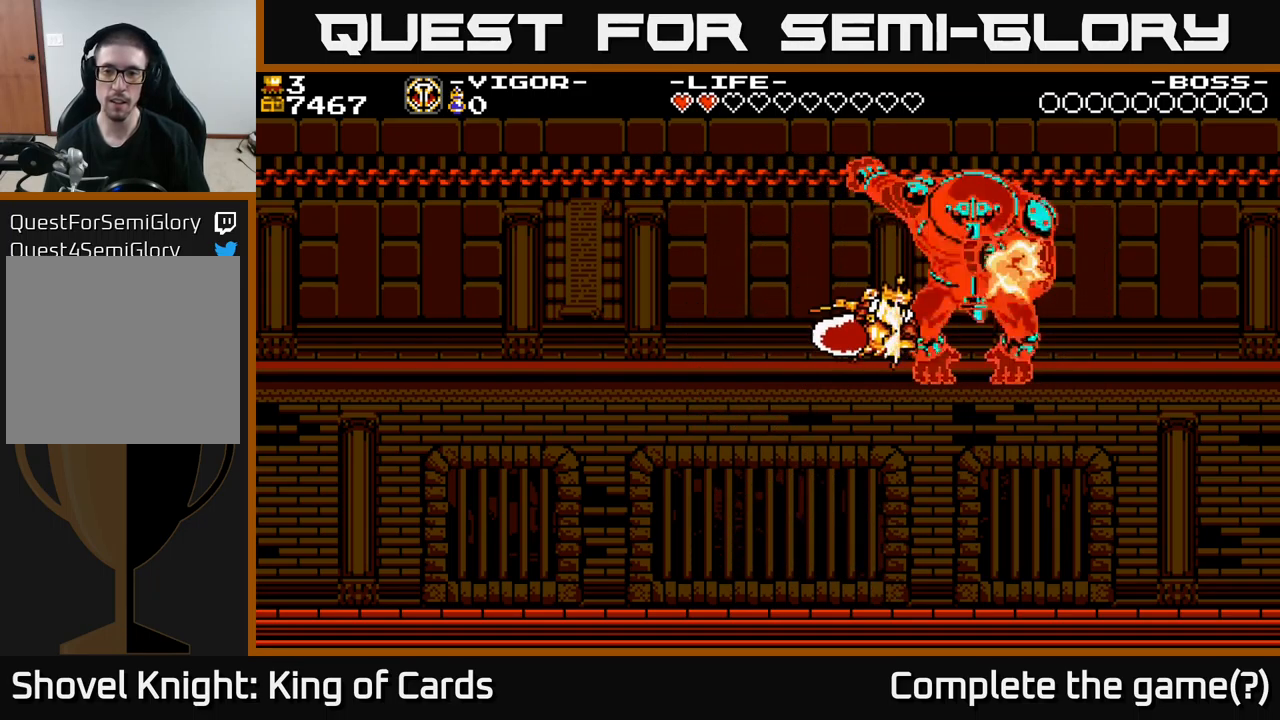
{"buttons": ["A"], "right_stick": "center", "events": [[233, "DPAD_RIGHT", "up"], [417, "X", "up"]]}
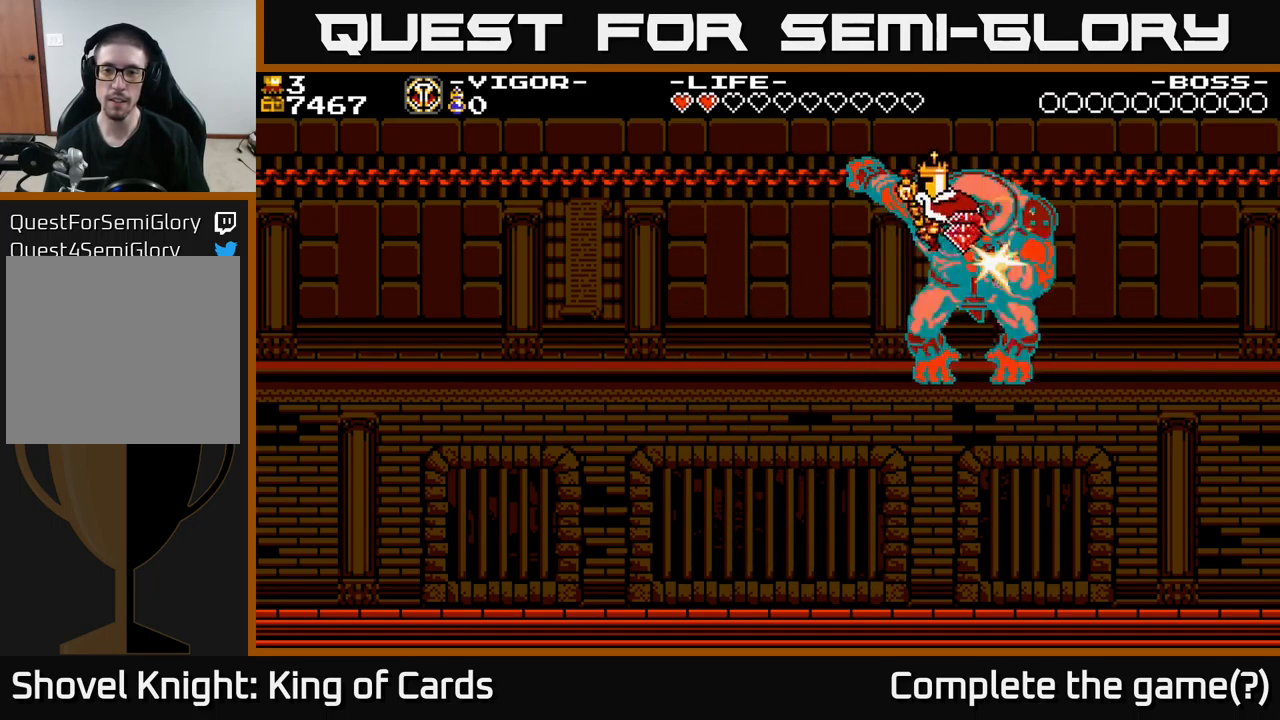
{"buttons": ["DPAD_LEFT"], "right_stick": "center", "events": [[50, "DPAD_RIGHT", "down"], [100, "A", "up"], [250, "DPAD_RIGHT", "up"], [400, "DPAD_LEFT", "down"]]}
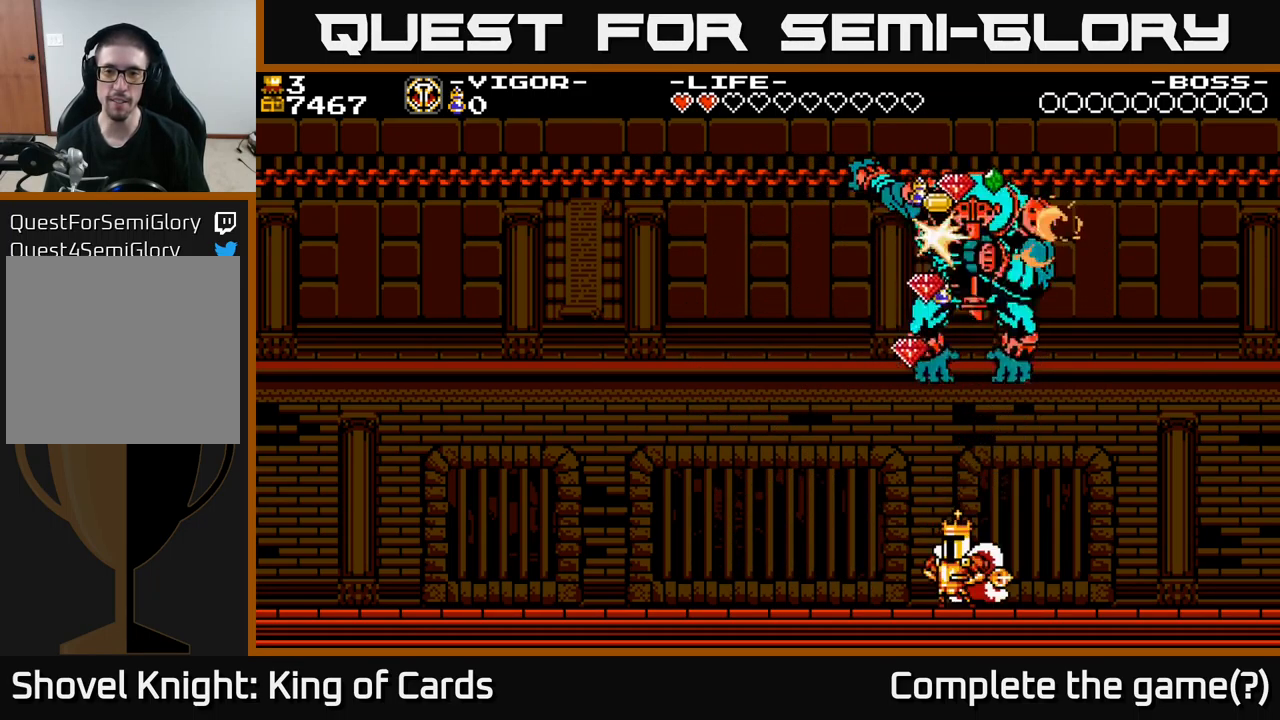
{"buttons": ["DPAD_LEFT"], "right_stick": "center", "events": [[117, "A", "down"], [200, "DPAD_LEFT", "up"], [300, "DPAD_RIGHT", "down"], [400, "DPAD_RIGHT", "up"], [417, "DPAD_LEFT", "down"], [467, "A", "up"]]}
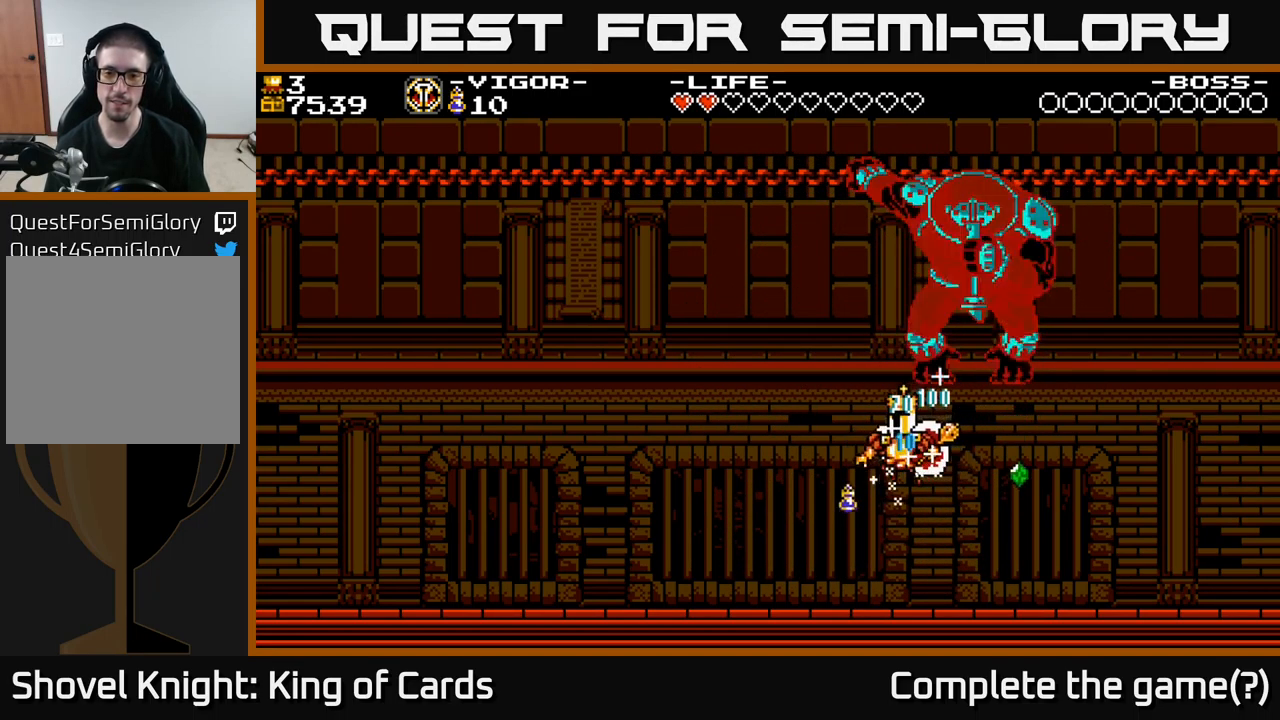
{"buttons": ["DPAD_RIGHT"], "right_stick": "center", "events": [[250, "DPAD_LEFT", "up"], [283, "DPAD_RIGHT", "down"]]}
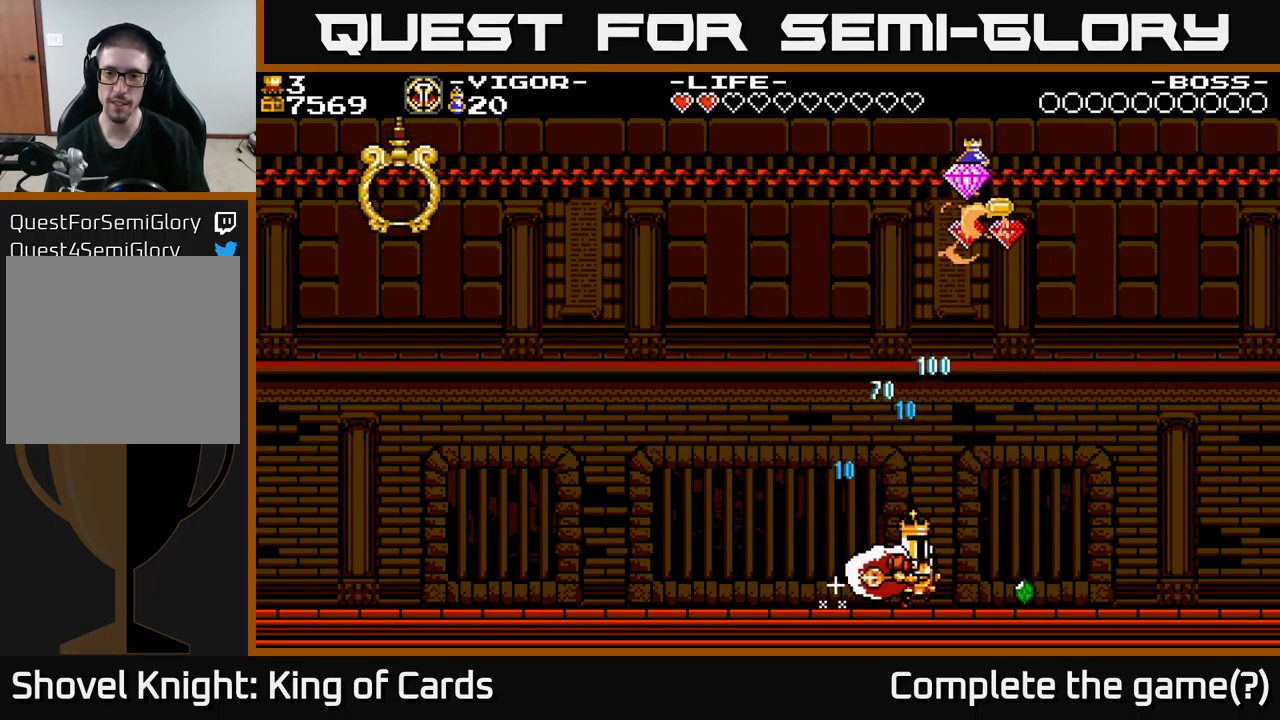
{"buttons": ["DPAD_LEFT"], "right_stick": "center", "events": [[433, "DPAD_RIGHT", "up"], [500, "DPAD_LEFT", "down"]]}
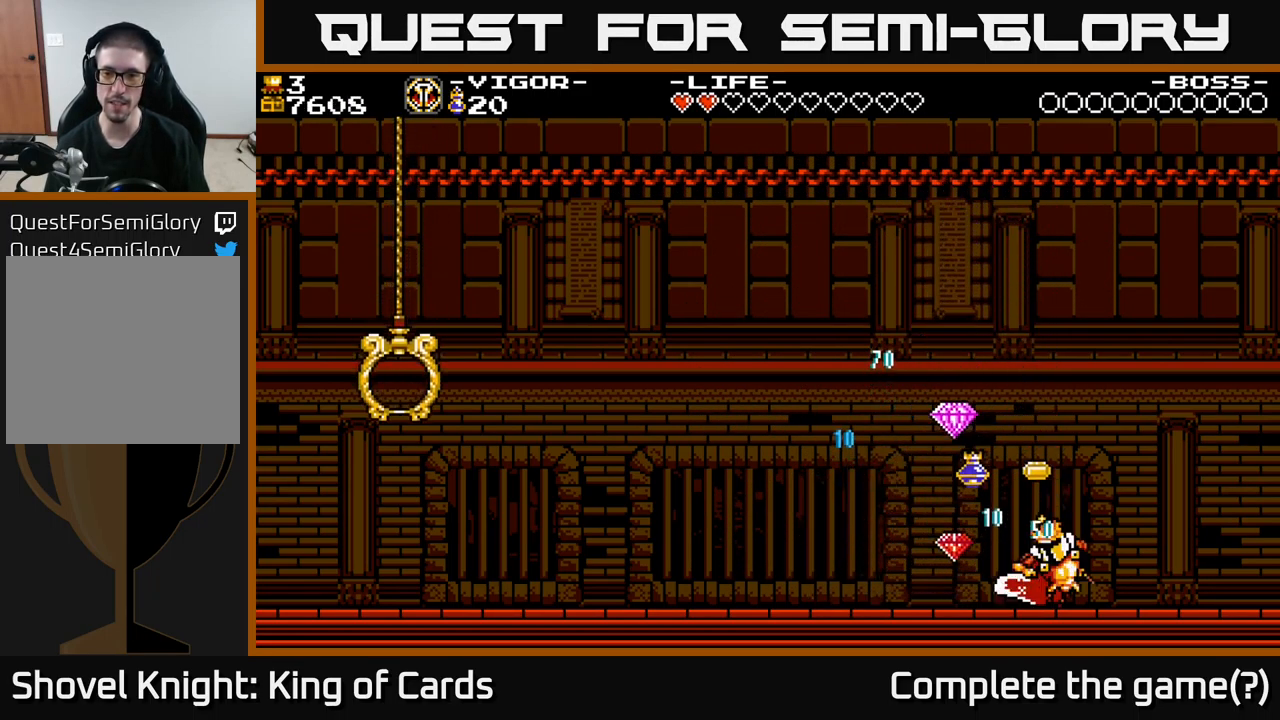
{"buttons": ["DPAD_LEFT"], "right_stick": "center", "events": []}
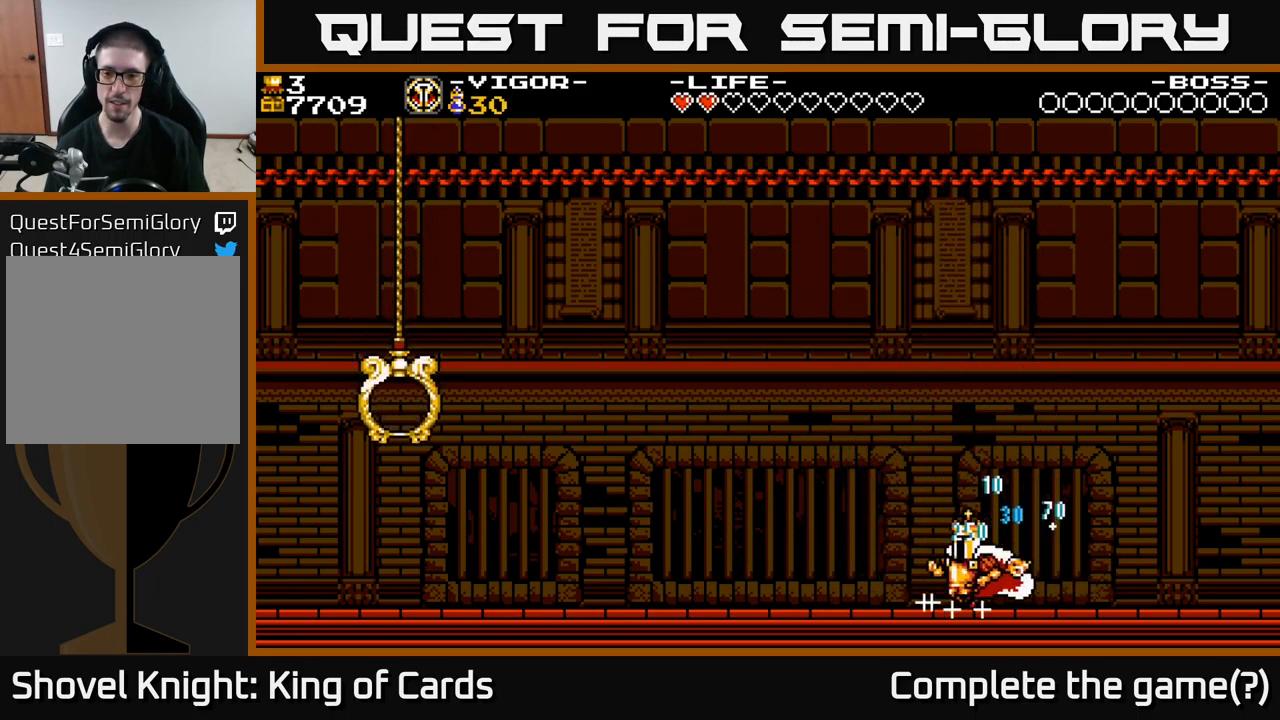
{"buttons": ["DPAD_LEFT"], "right_stick": "center", "events": []}
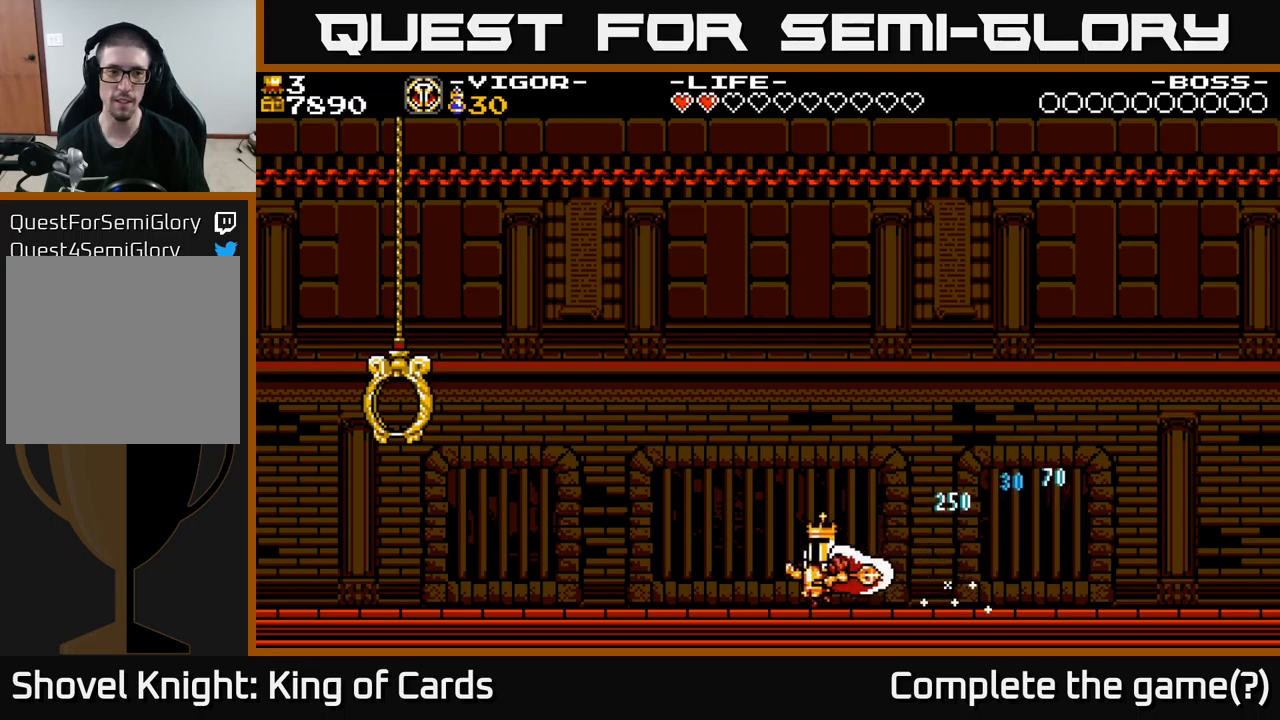
{"buttons": [], "right_stick": "center", "events": [[400, "DPAD_LEFT", "up"]]}
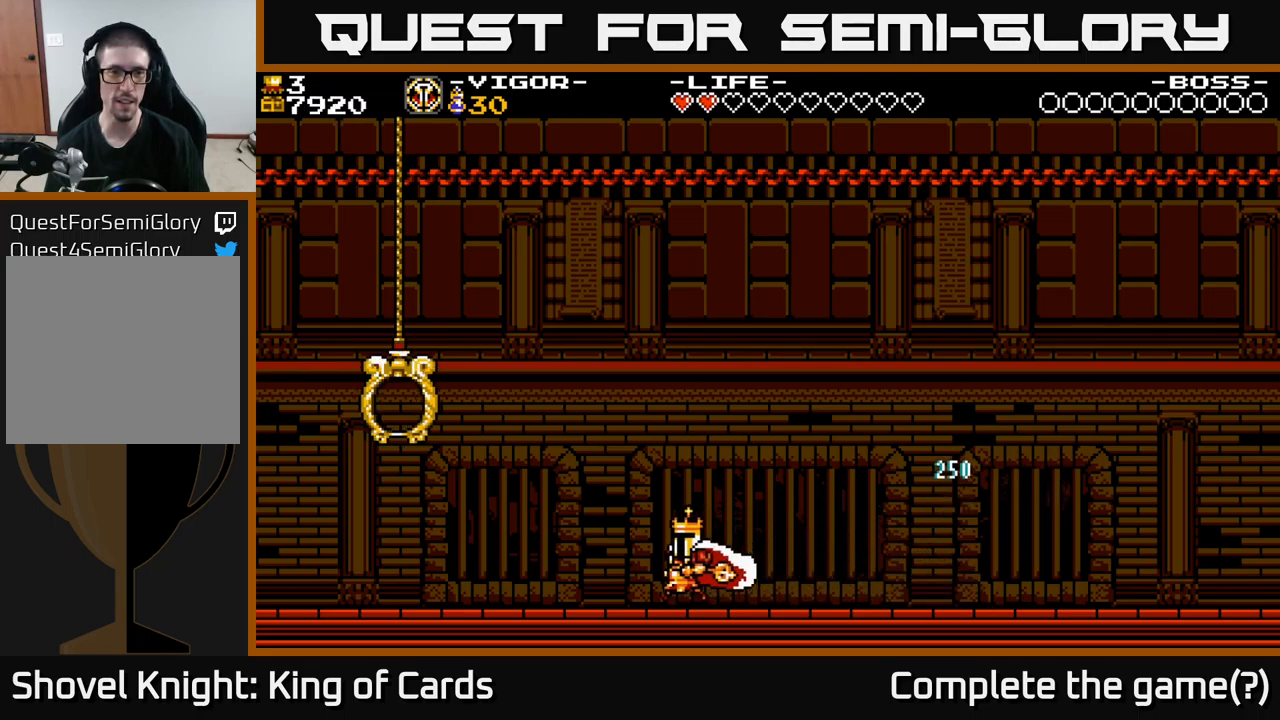
{"buttons": ["DPAD_LEFT"], "right_stick": "center", "events": [[483, "DPAD_LEFT", "down"]]}
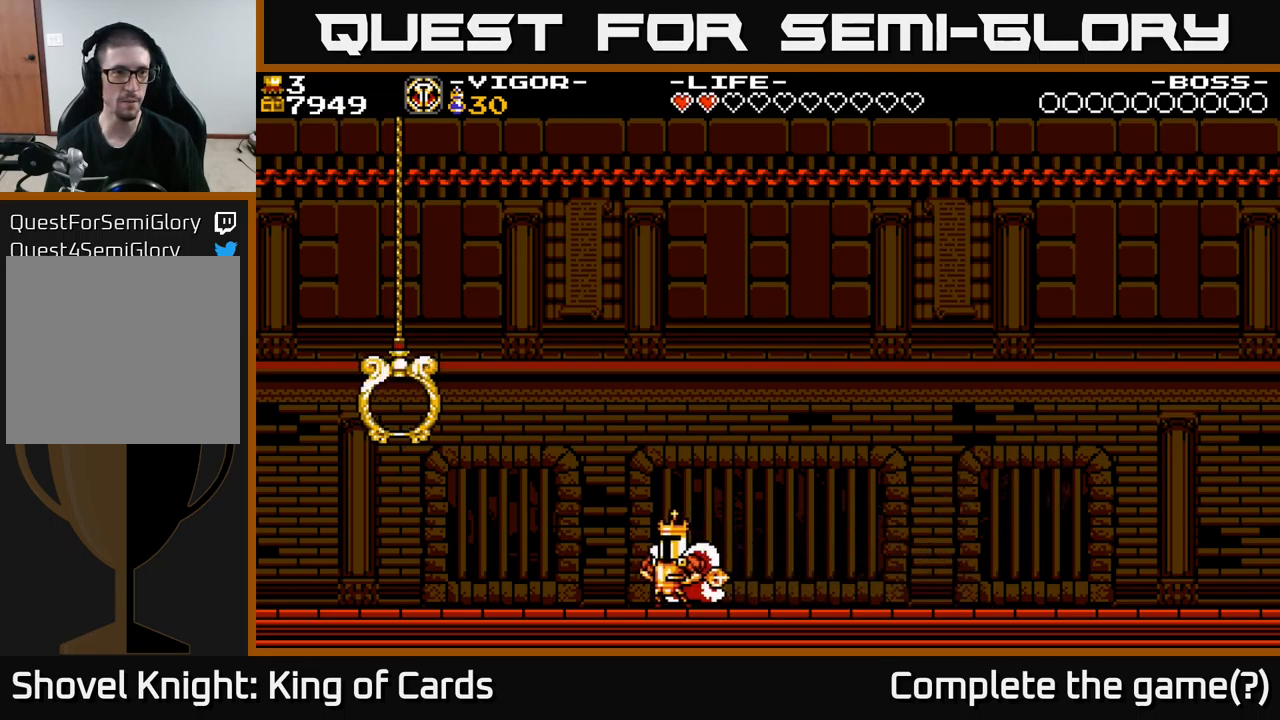
{"buttons": ["DPAD_LEFT"], "right_stick": "center", "events": [[200, "A", "down"], [233, "A", "up"]]}
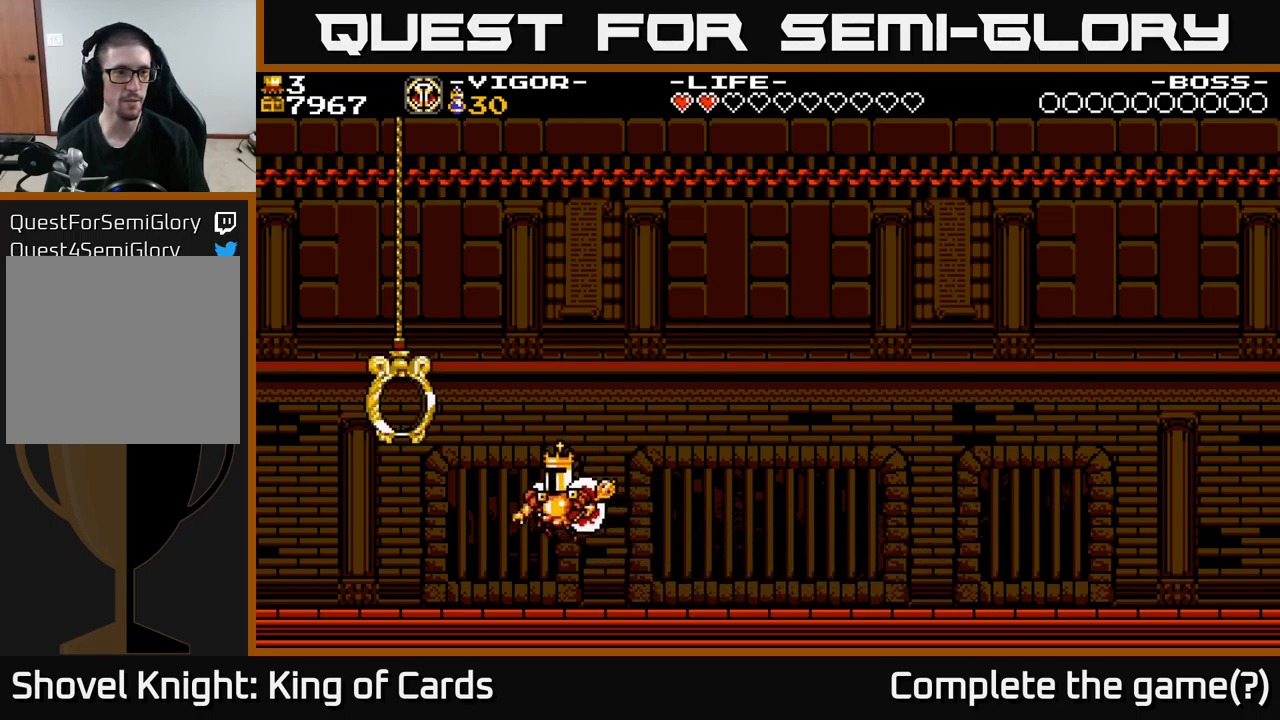
{"buttons": ["A", "DPAD_LEFT"], "right_stick": "center", "events": [[300, "A", "down"]]}
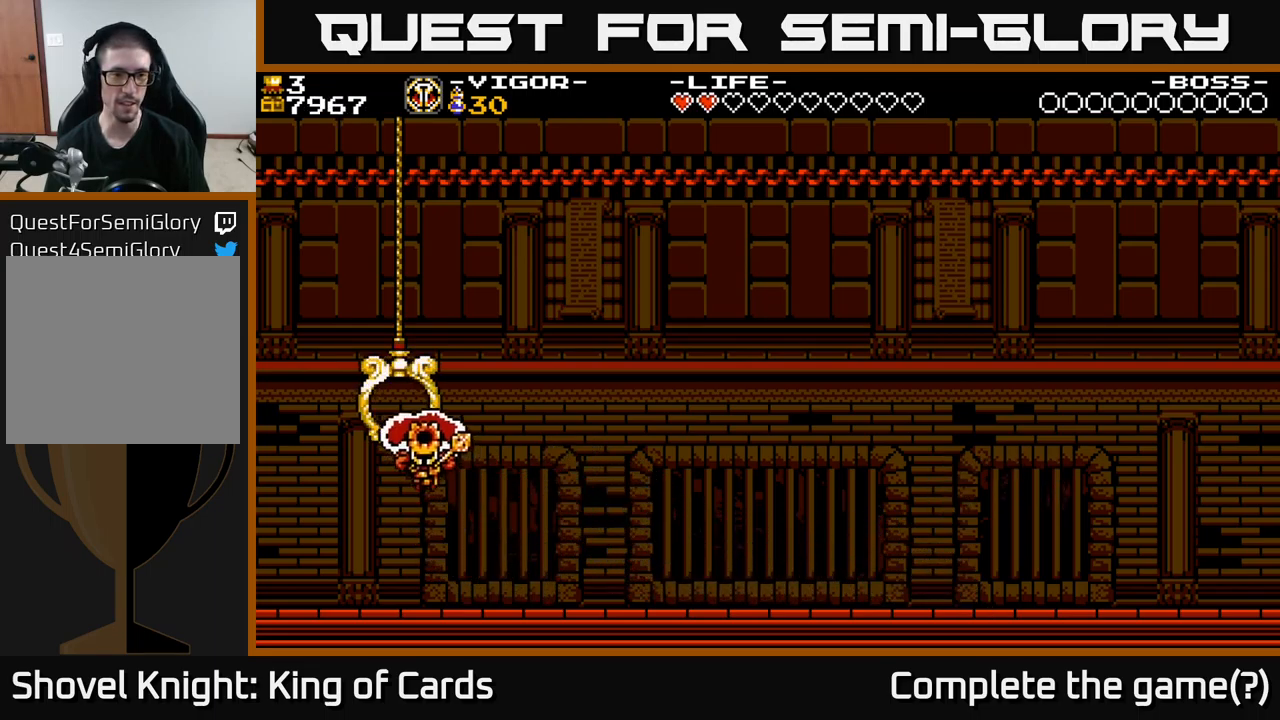
{"buttons": [], "right_stick": "center", "events": [[167, "DPAD_LEFT", "up"], [183, "A", "up"]]}